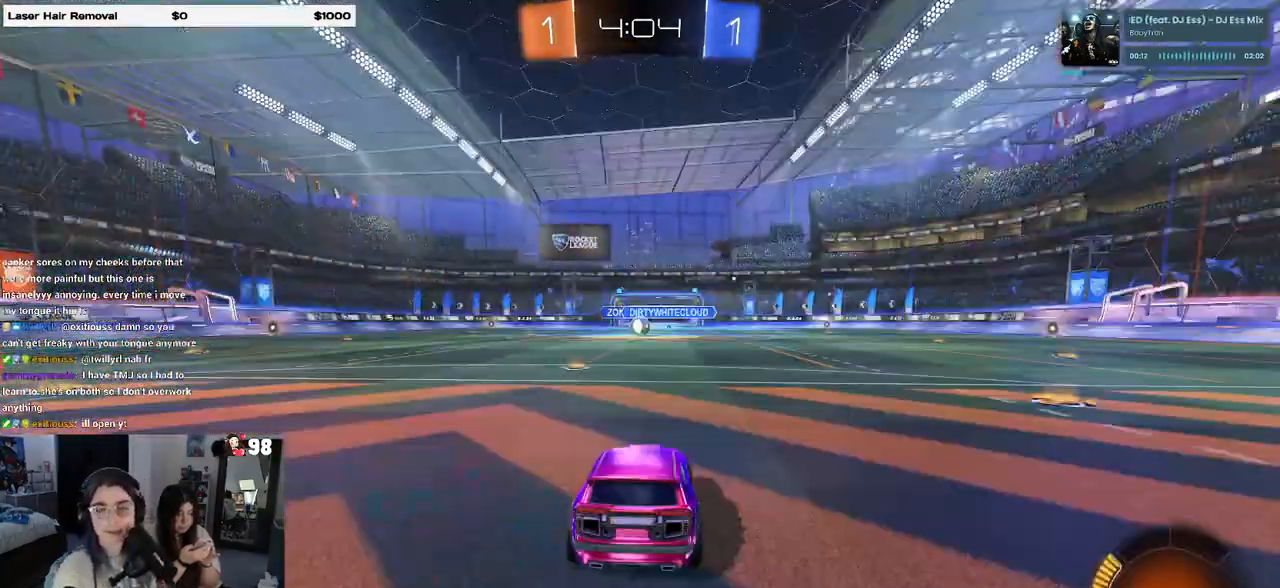
Gameplay with a controller (PlayStation layout); each line is a JSON object with the inputs held at the frame after it. "events" lists button and stick changes between this image and that frame as [ms after this image, input, new state], when the widget could be followed in between.
{"buttons": [], "left_stick": "center", "right_stick": "center", "events": []}
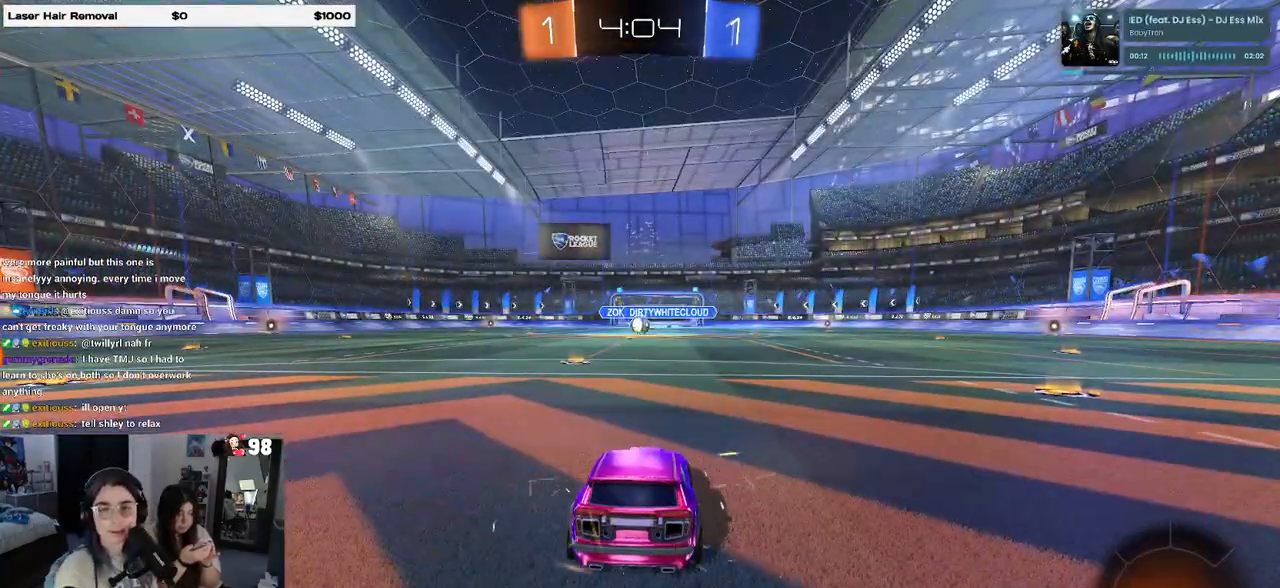
{"buttons": [], "left_stick": "center", "right_stick": "center", "events": []}
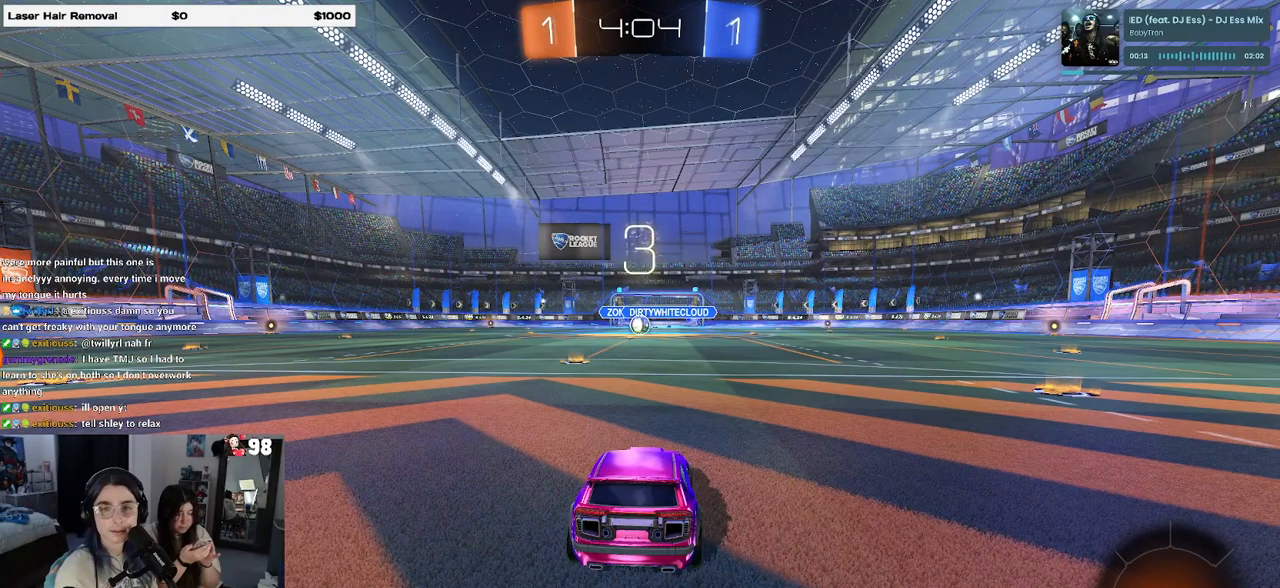
{"buttons": [], "left_stick": "center", "right_stick": "center", "events": [[100, "TRIANGLE", "down"], [217, "TRIANGLE", "up"], [250, "TRIANGLE", "down"], [367, "TRIANGLE", "up"]]}
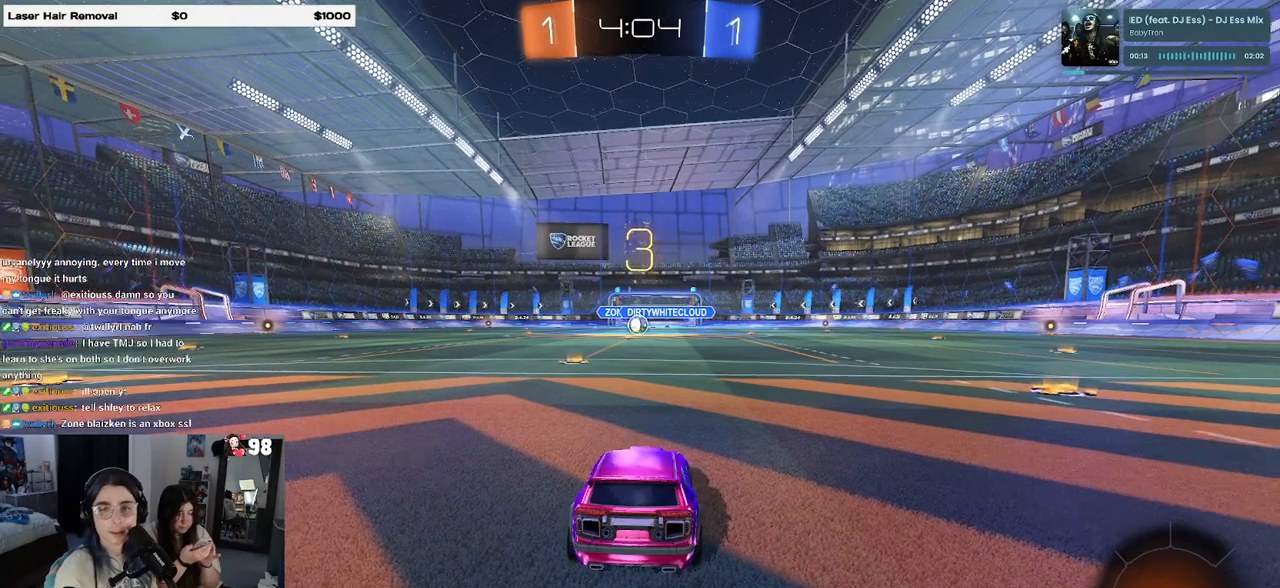
{"buttons": [], "left_stick": "center", "right_stick": "center", "events": []}
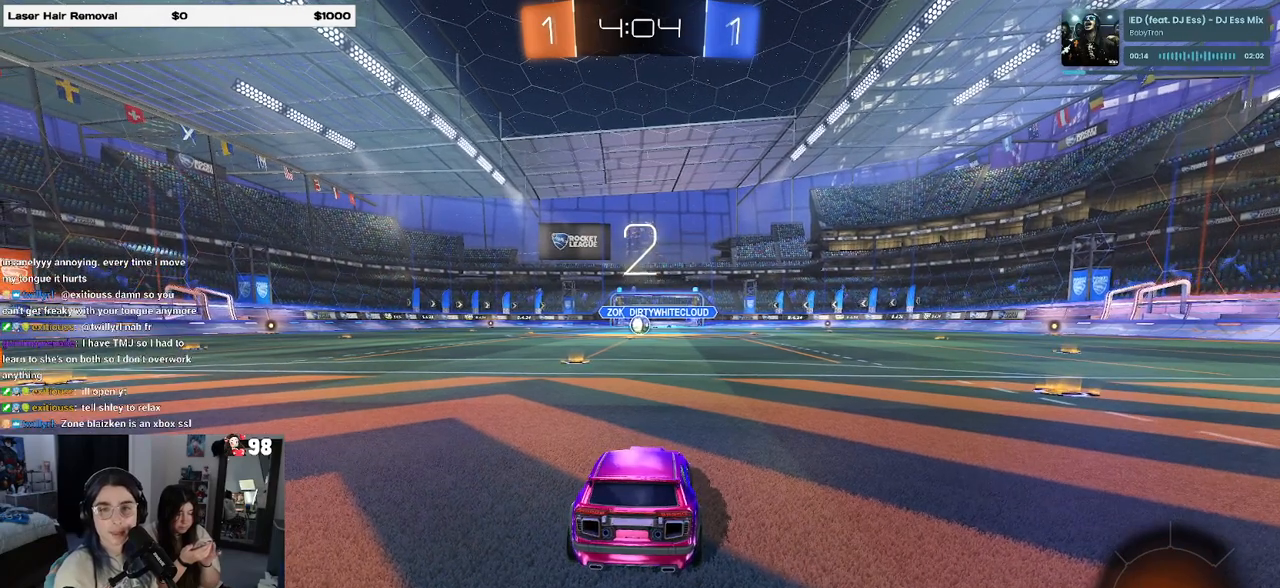
{"buttons": ["TRIANGLE", "R2"], "left_stick": "center", "right_stick": "center", "events": [[200, "R2", "down"], [450, "TRIANGLE", "down"]]}
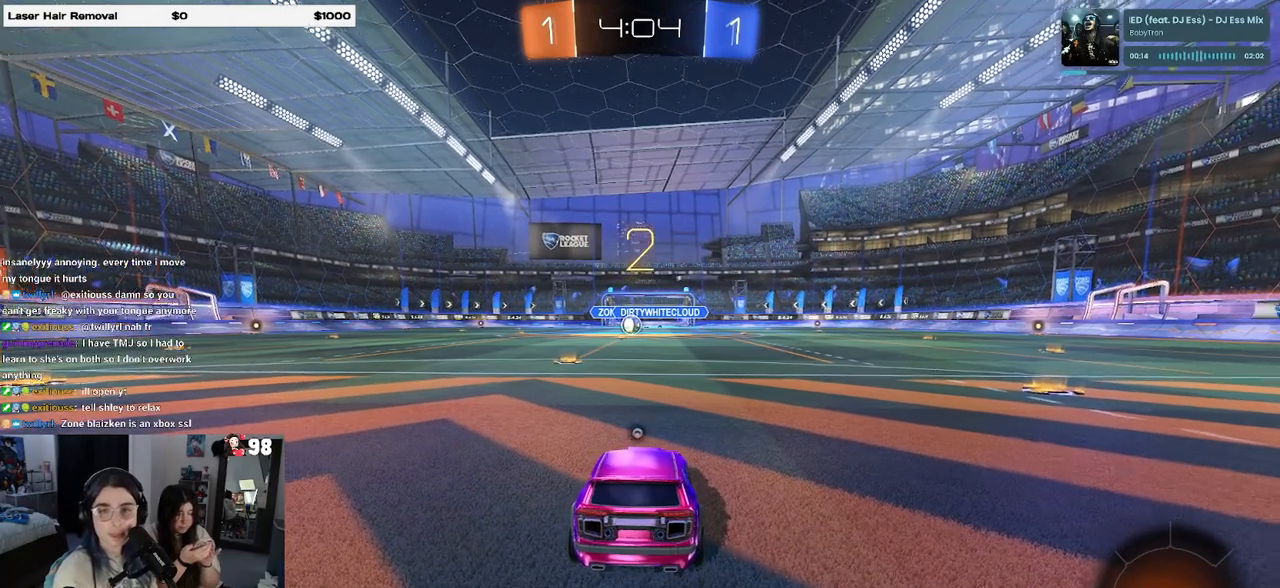
{"buttons": ["R2"], "left_stick": "center", "right_stick": "center", "events": [[67, "TRIANGLE", "up"], [100, "TRIANGLE", "down"], [250, "TRIANGLE", "up"]]}
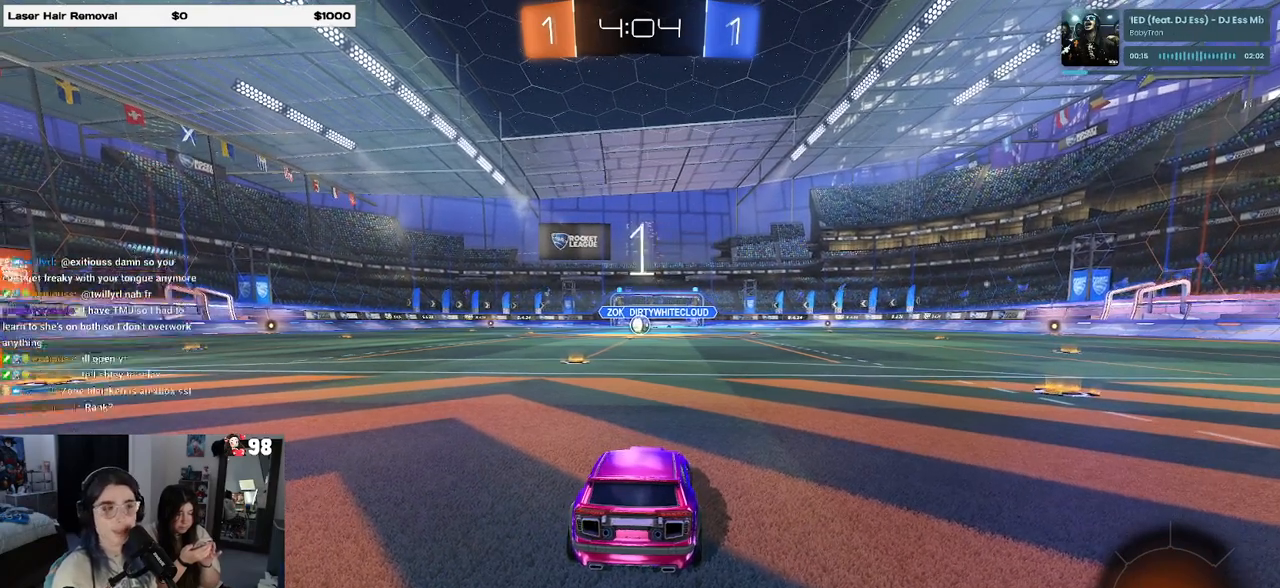
{"buttons": ["R2"], "left_stick": "center", "right_stick": "center", "events": []}
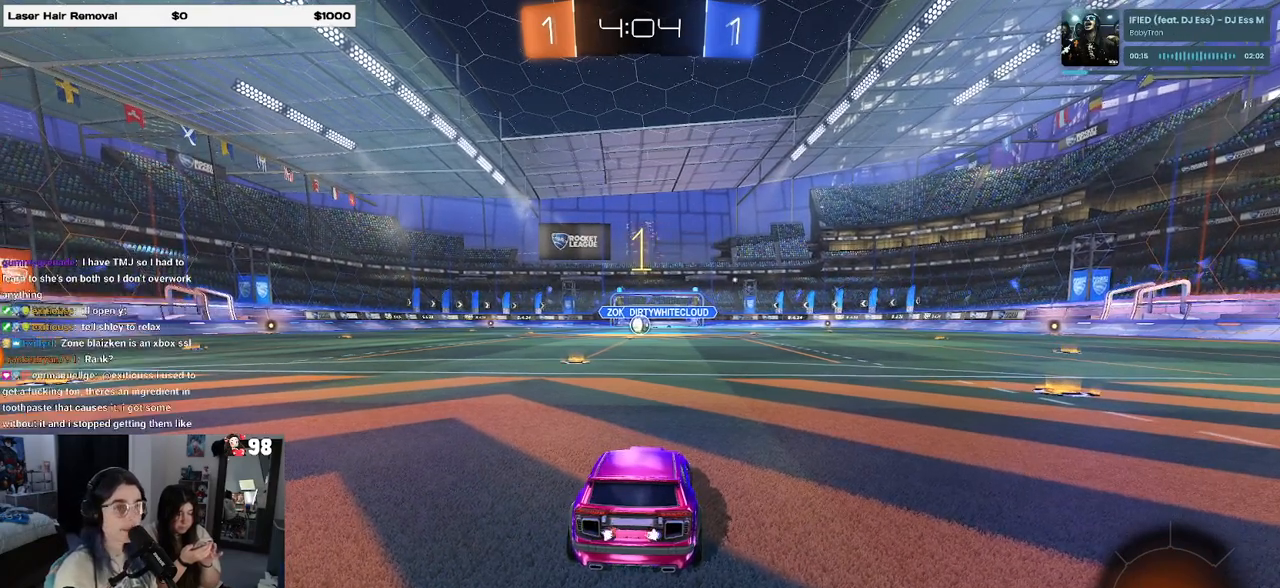
{"buttons": ["R2"], "left_stick": "center", "right_stick": "center", "events": [[183, "left_stick", "left"], [433, "left_stick", "center"]]}
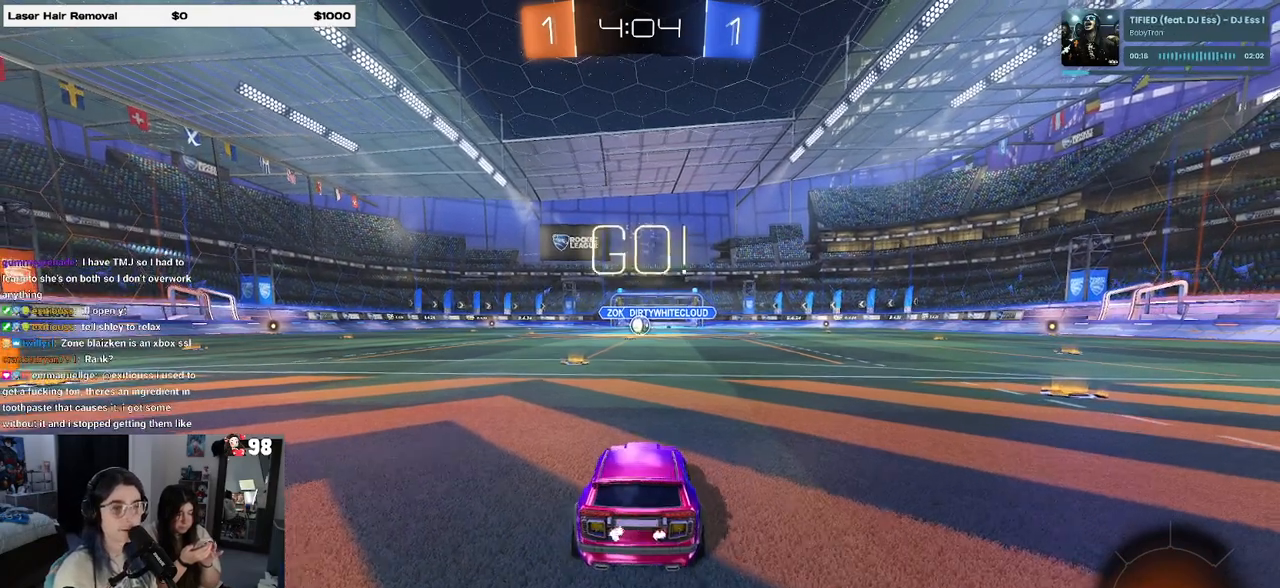
{"buttons": ["CROSS", "R2"], "left_stick": "up-left", "right_stick": "center", "events": [[67, "left_stick", "right"], [333, "CROSS", "down"], [367, "left_stick", "up-left"], [433, "CROSS", "up"], [500, "CROSS", "down"]]}
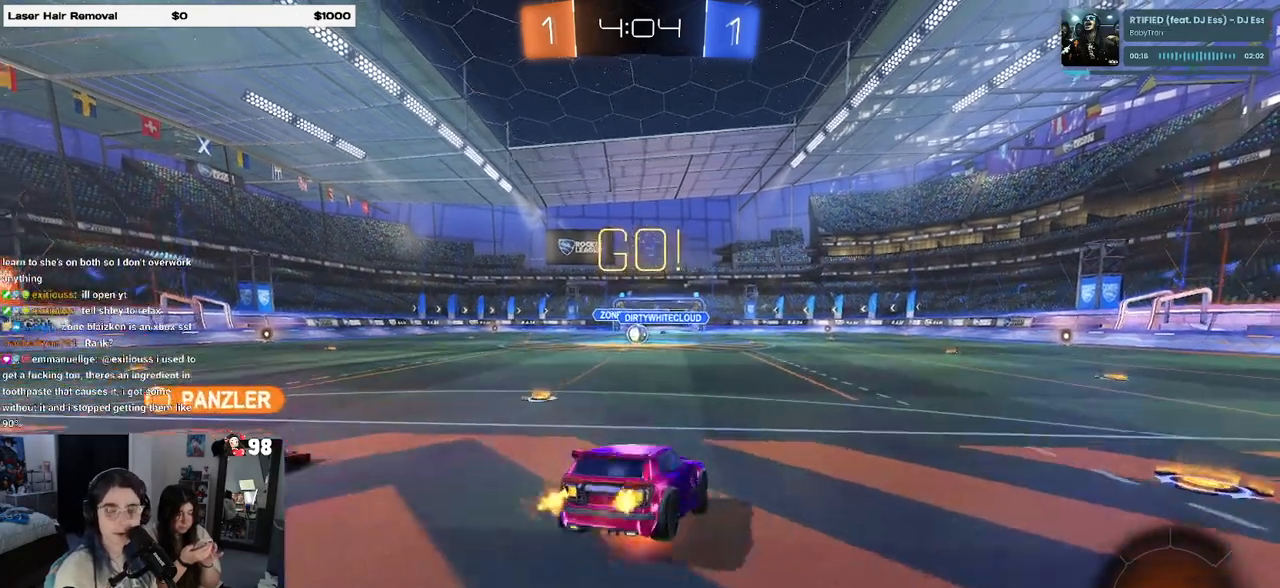
{"buttons": ["SQUARE", "R2"], "left_stick": "down-left", "right_stick": "center", "events": [[67, "SQUARE", "down"], [100, "CROSS", "up"], [117, "left_stick", "down"], [317, "left_stick", "down-left"]]}
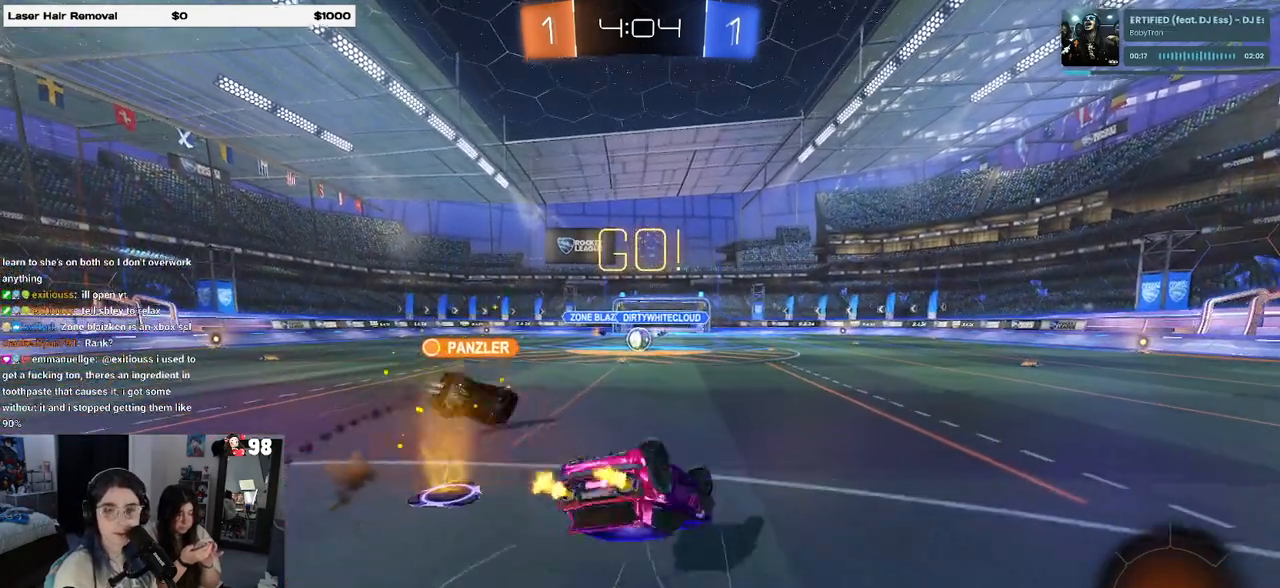
{"buttons": ["R2"], "left_stick": "center", "right_stick": "center", "events": [[400, "SQUARE", "up"], [483, "left_stick", "center"]]}
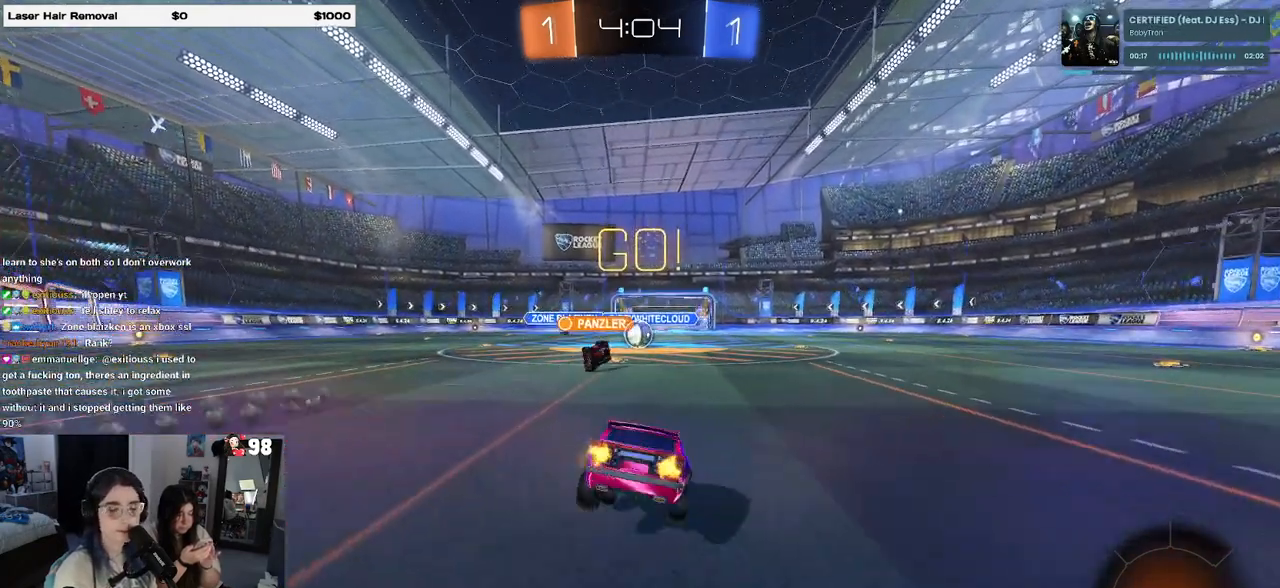
{"buttons": ["R2"], "left_stick": "left", "right_stick": "center", "events": [[467, "left_stick", "left"]]}
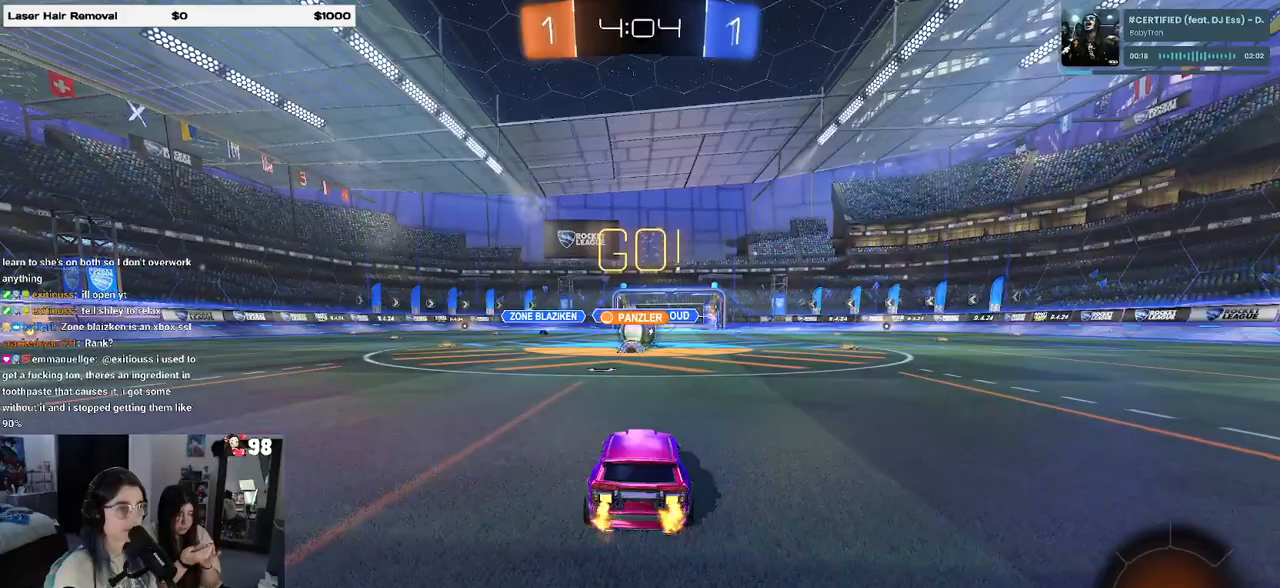
{"buttons": ["R2"], "left_stick": "left", "right_stick": "center", "events": [[117, "left_stick", "center"], [167, "left_stick", "right"], [317, "left_stick", "left"]]}
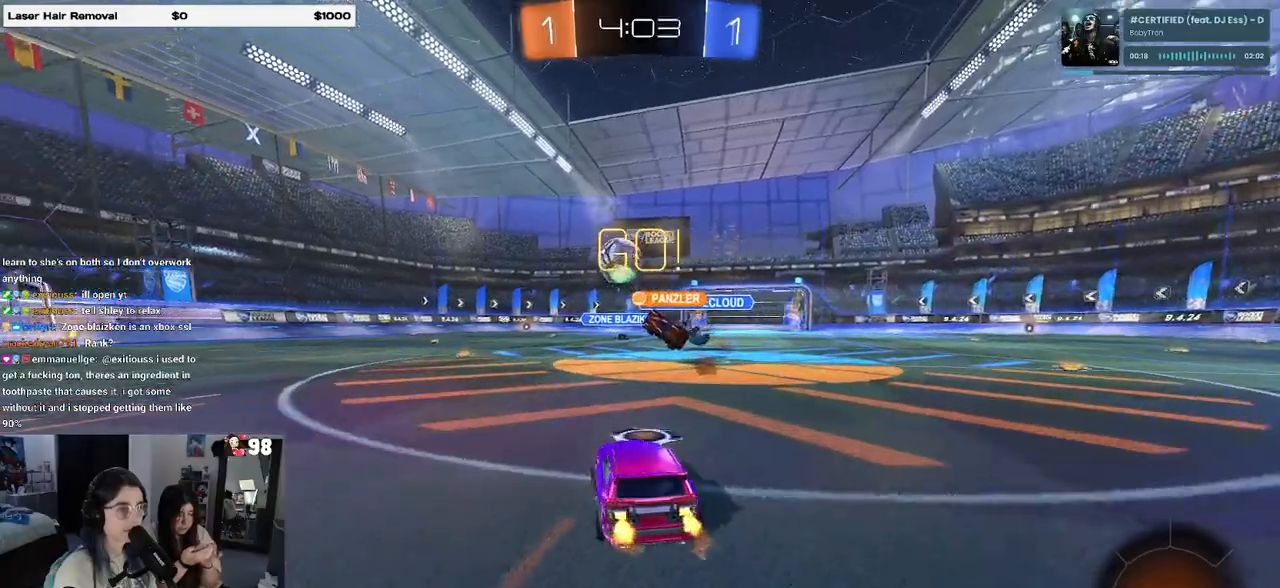
{"buttons": ["R2"], "left_stick": "center", "right_stick": "center", "events": [[250, "left_stick", "center"]]}
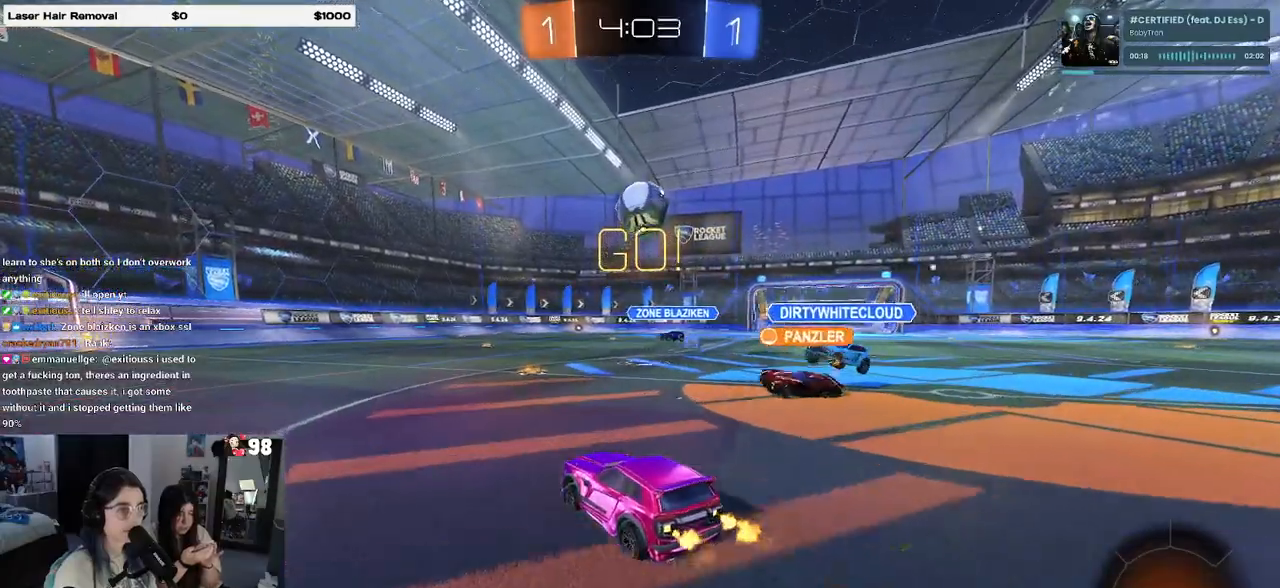
{"buttons": ["R2"], "left_stick": "left", "right_stick": "center", "events": [[100, "left_stick", "left"], [267, "SQUARE", "down"], [383, "SQUARE", "up"]]}
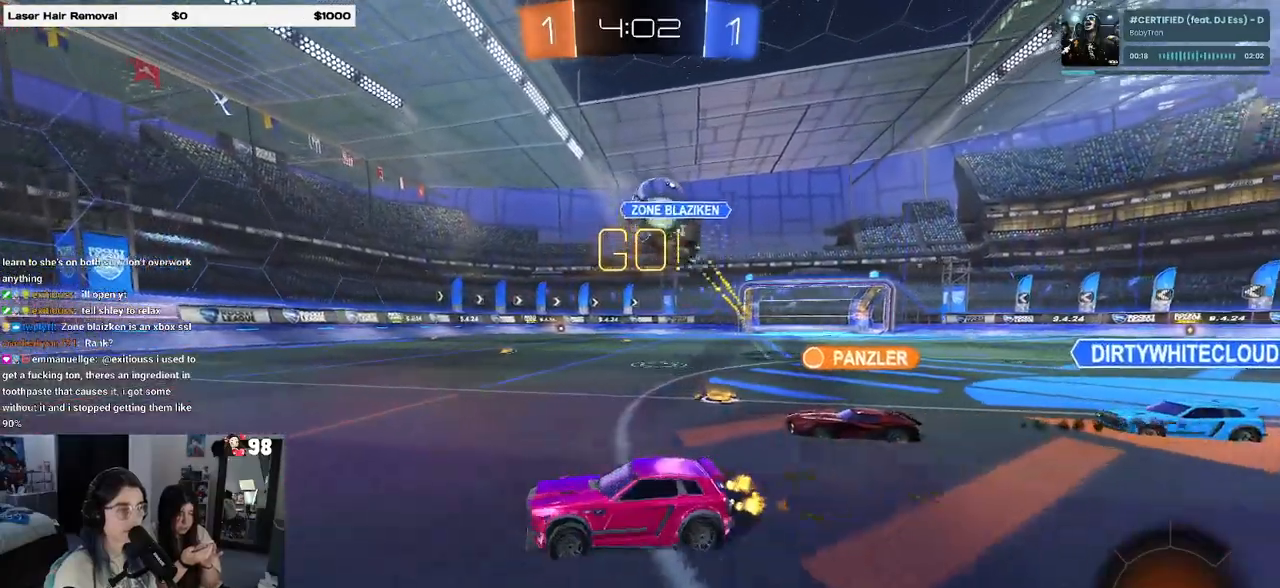
{"buttons": ["R2"], "left_stick": "right", "right_stick": "center", "events": [[17, "R1", "down"], [317, "left_stick", "right"], [433, "R1", "up"]]}
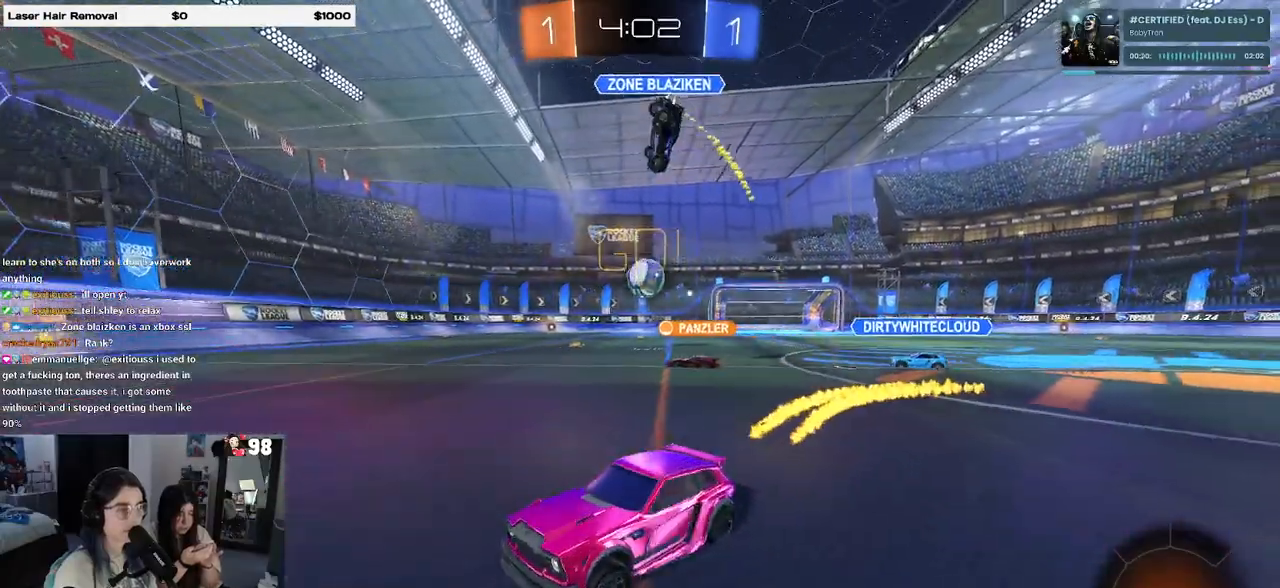
{"buttons": ["R1", "R2"], "left_stick": "center", "right_stick": "center", "events": [[367, "R1", "down"], [500, "left_stick", "center"]]}
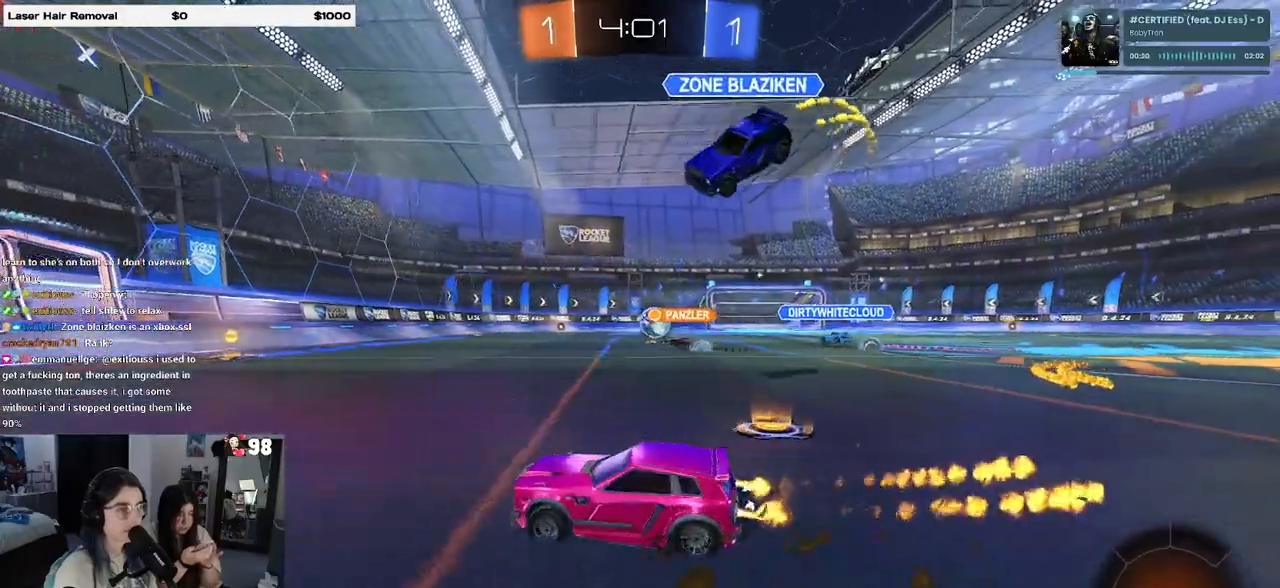
{"buttons": ["R1", "R2"], "left_stick": "right", "right_stick": "center", "events": [[283, "left_stick", "right"]]}
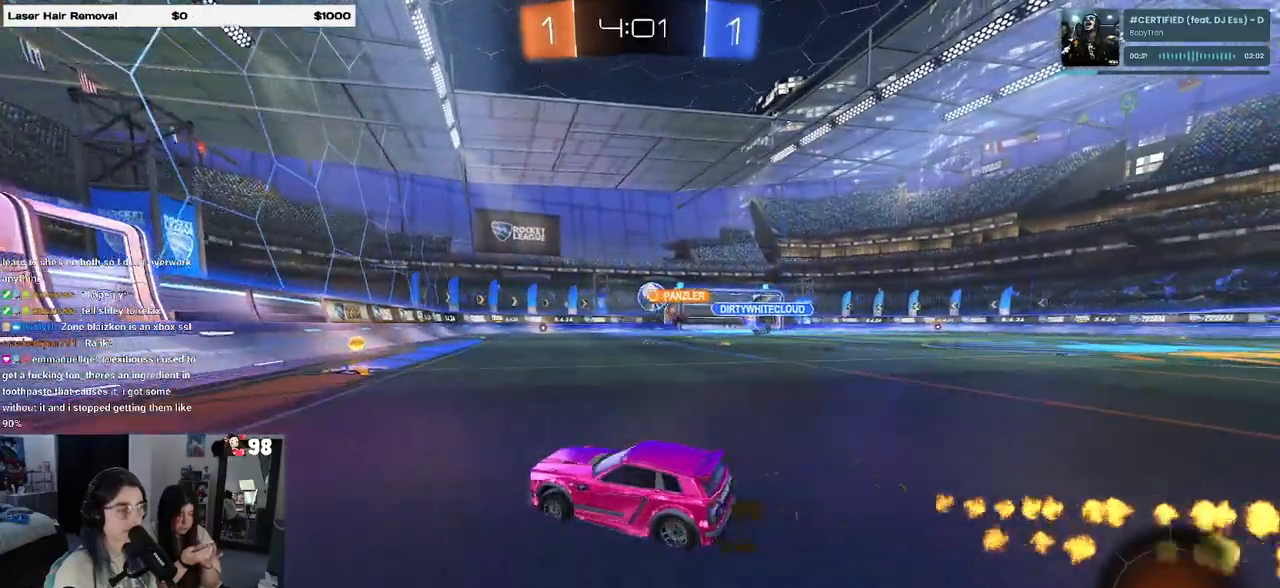
{"buttons": ["R2"], "left_stick": "center", "right_stick": "center", "events": [[400, "R1", "up"], [400, "left_stick", "center"]]}
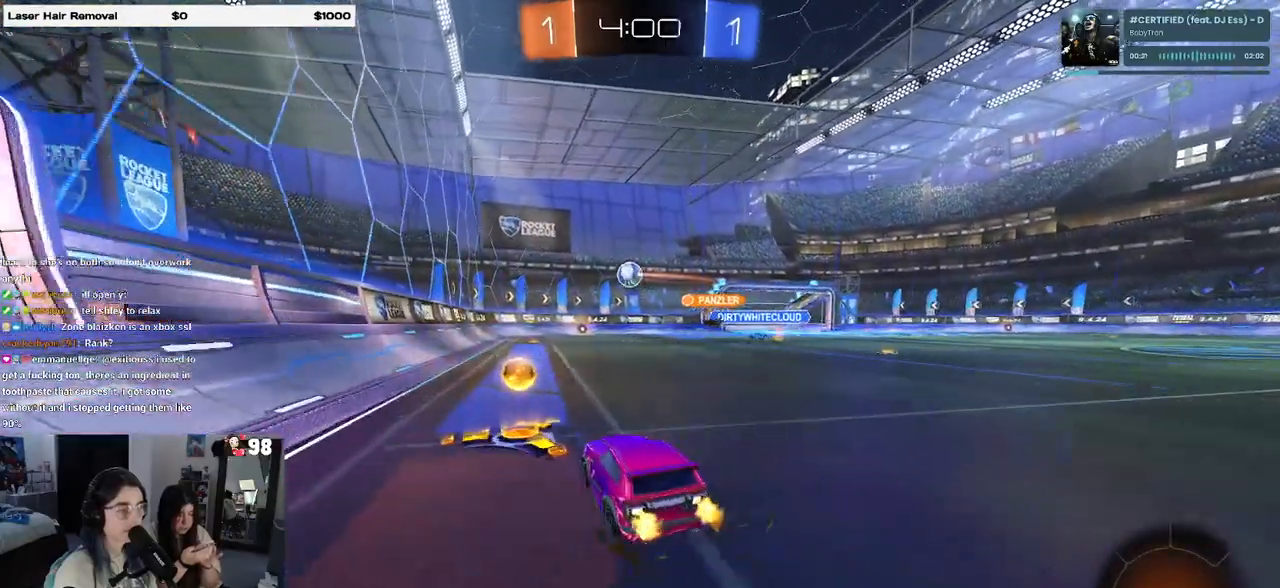
{"buttons": ["R1", "R2"], "left_stick": "center", "right_stick": "center", "events": [[167, "left_stick", "right"], [250, "R1", "down"], [400, "left_stick", "center"]]}
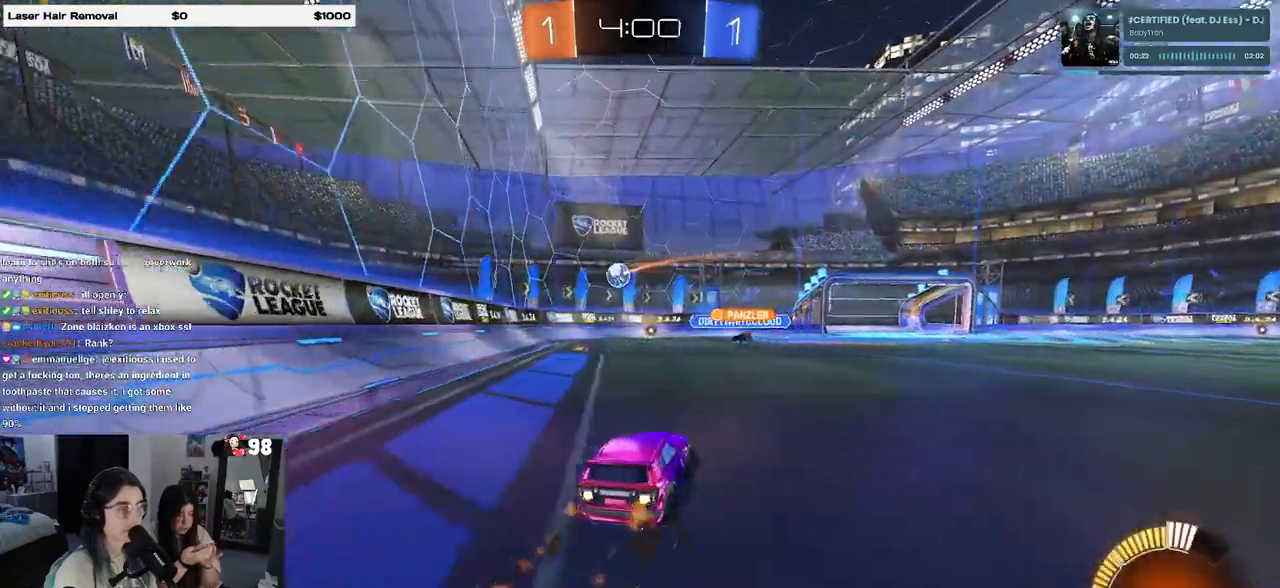
{"buttons": ["R2"], "left_stick": "center", "right_stick": "center", "events": [[67, "R1", "up"]]}
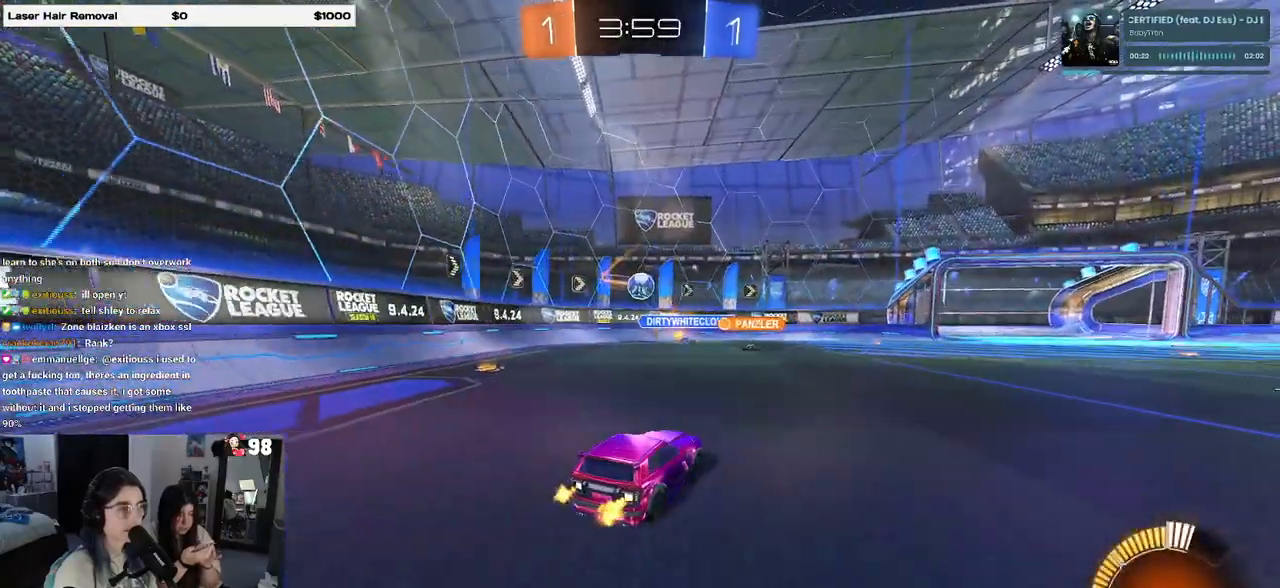
{"buttons": ["R2"], "left_stick": "right", "right_stick": "center", "events": [[250, "left_stick", "right"], [283, "L2", "down"], [283, "R2", "up"], [450, "R2", "down"], [500, "L2", "up"]]}
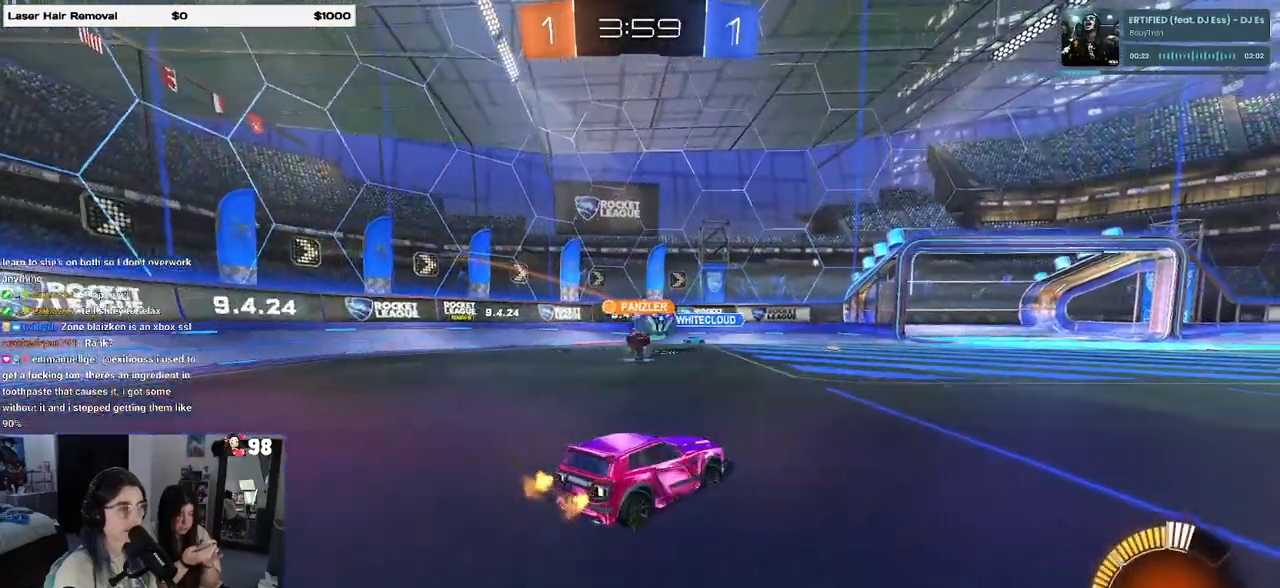
{"buttons": ["R2"], "left_stick": "center", "right_stick": "center", "events": [[33, "left_stick", "center"]]}
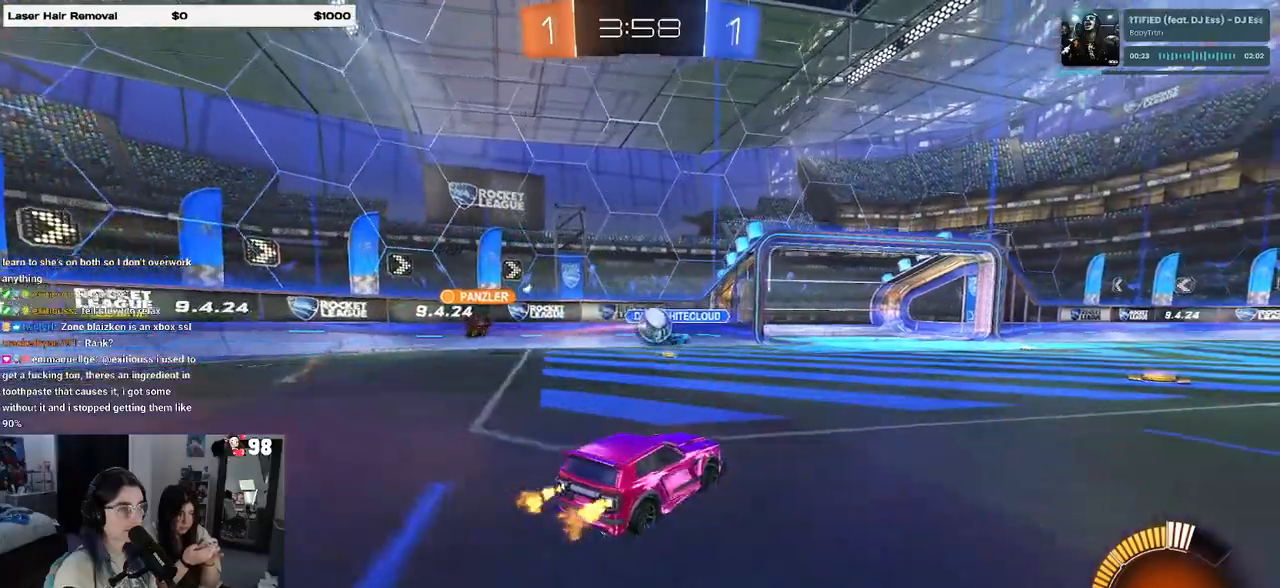
{"buttons": ["L2"], "left_stick": "center", "right_stick": "center", "events": [[17, "left_stick", "right"], [183, "left_stick", "center"], [317, "left_stick", "left"], [433, "L2", "down"], [433, "R2", "up"], [483, "left_stick", "center"]]}
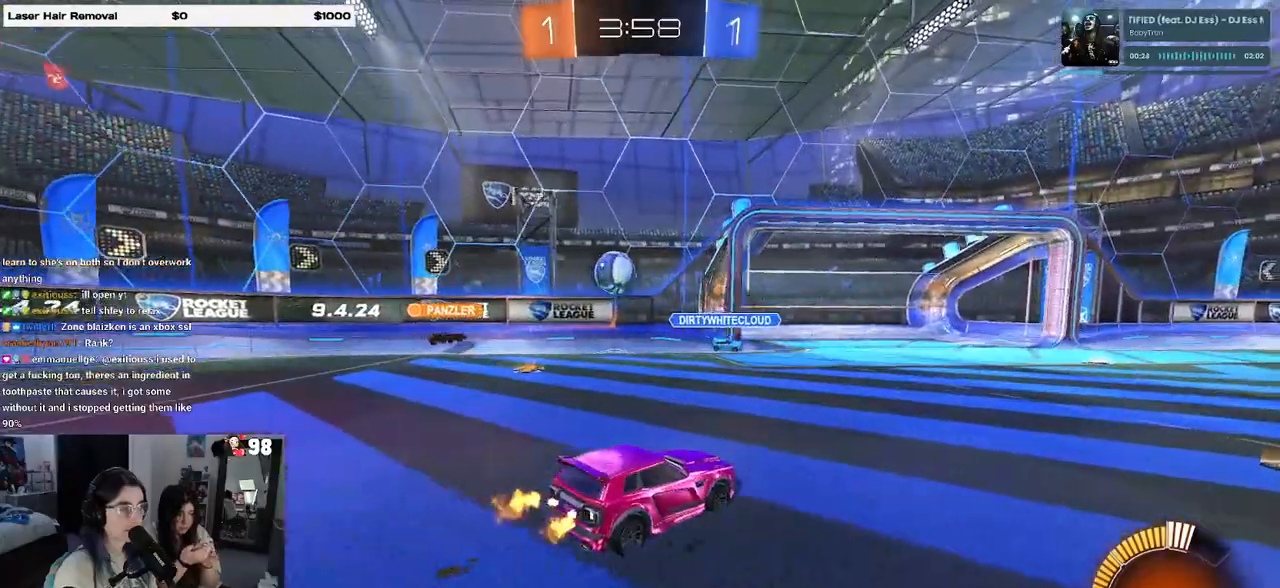
{"buttons": ["R2"], "left_stick": "right", "right_stick": "center", "events": [[67, "left_stick", "left"], [83, "R2", "down"], [167, "L2", "up"], [183, "left_stick", "center"], [233, "left_stick", "right"]]}
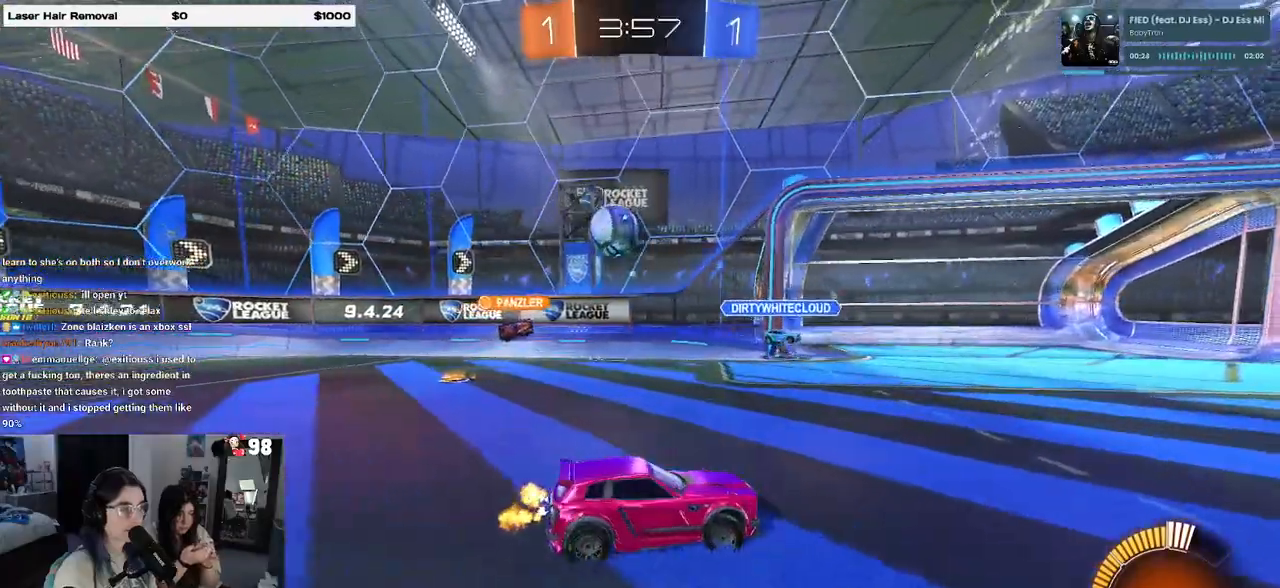
{"buttons": ["SQUARE", "R2"], "left_stick": "right", "right_stick": "center", "events": [[483, "SQUARE", "down"]]}
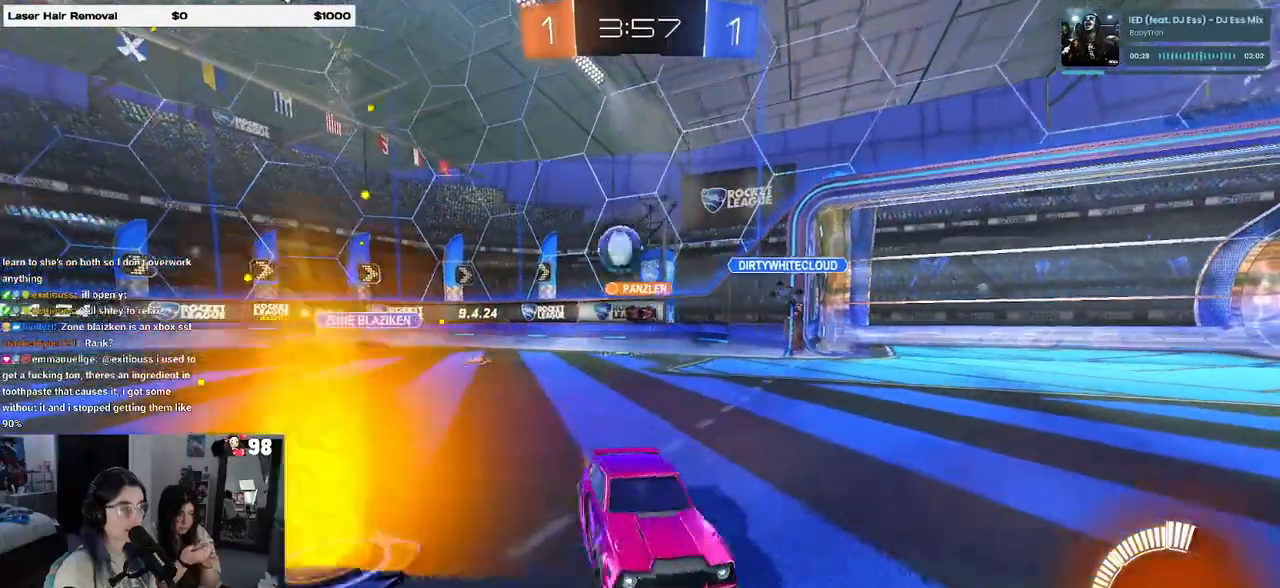
{"buttons": ["R2"], "left_stick": "center", "right_stick": "center", "events": [[100, "SQUARE", "up"], [350, "left_stick", "center"]]}
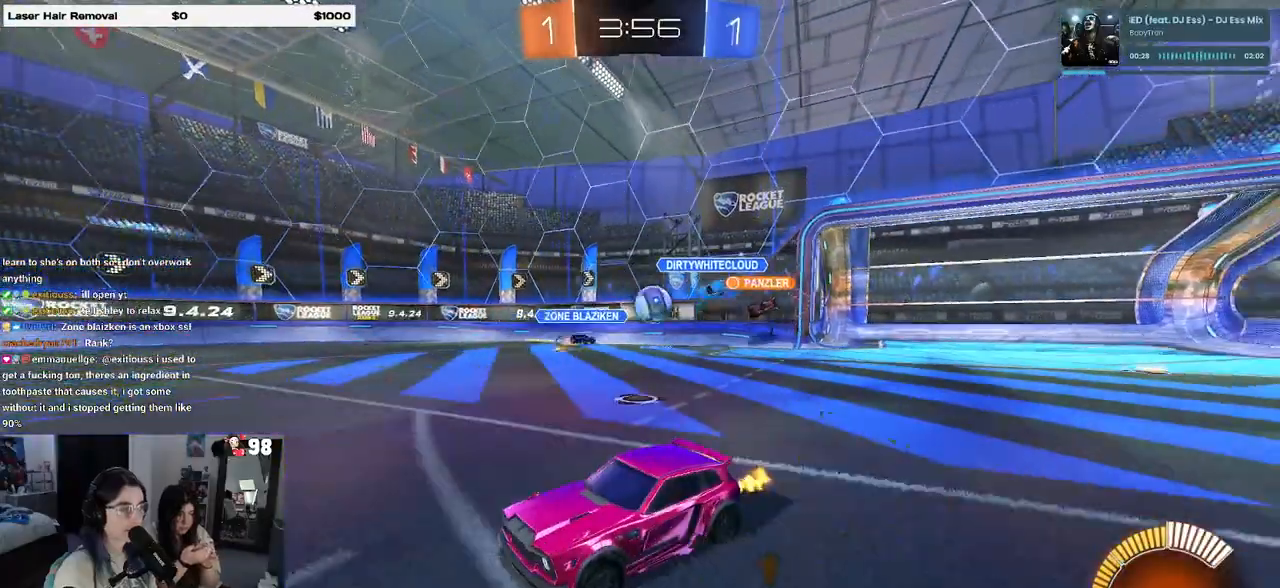
{"buttons": ["SQUARE", "R2"], "left_stick": "left", "right_stick": "center", "events": [[183, "left_stick", "right"], [350, "left_stick", "left"], [400, "SQUARE", "down"]]}
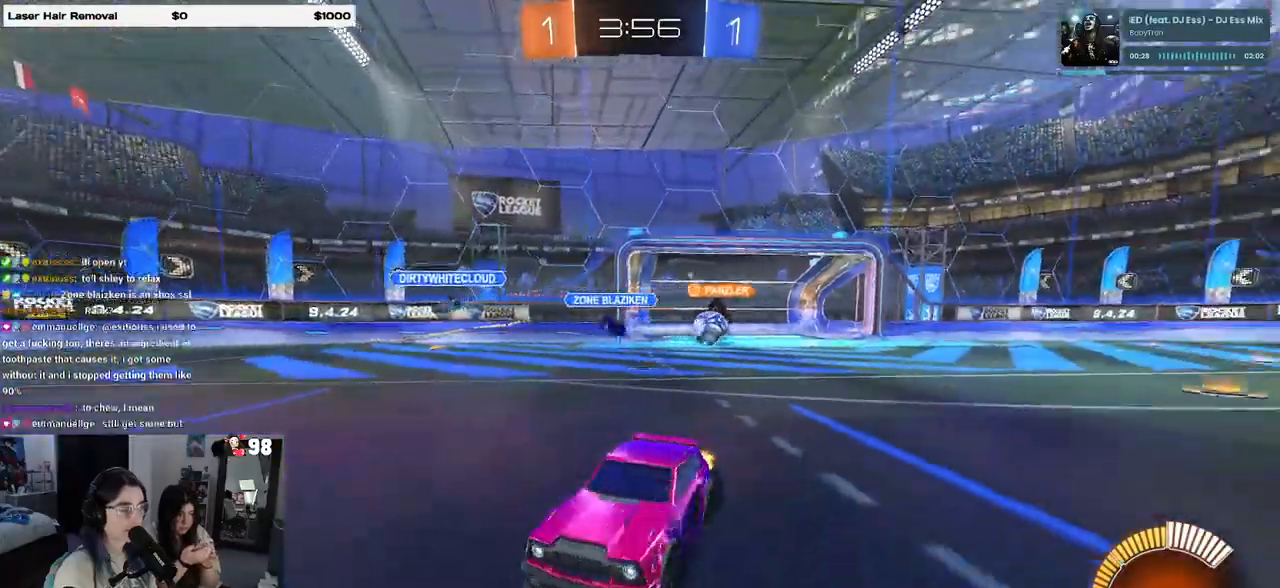
{"buttons": ["R1", "R2"], "left_stick": "left", "right_stick": "center", "events": [[17, "SQUARE", "up"], [267, "R1", "down"]]}
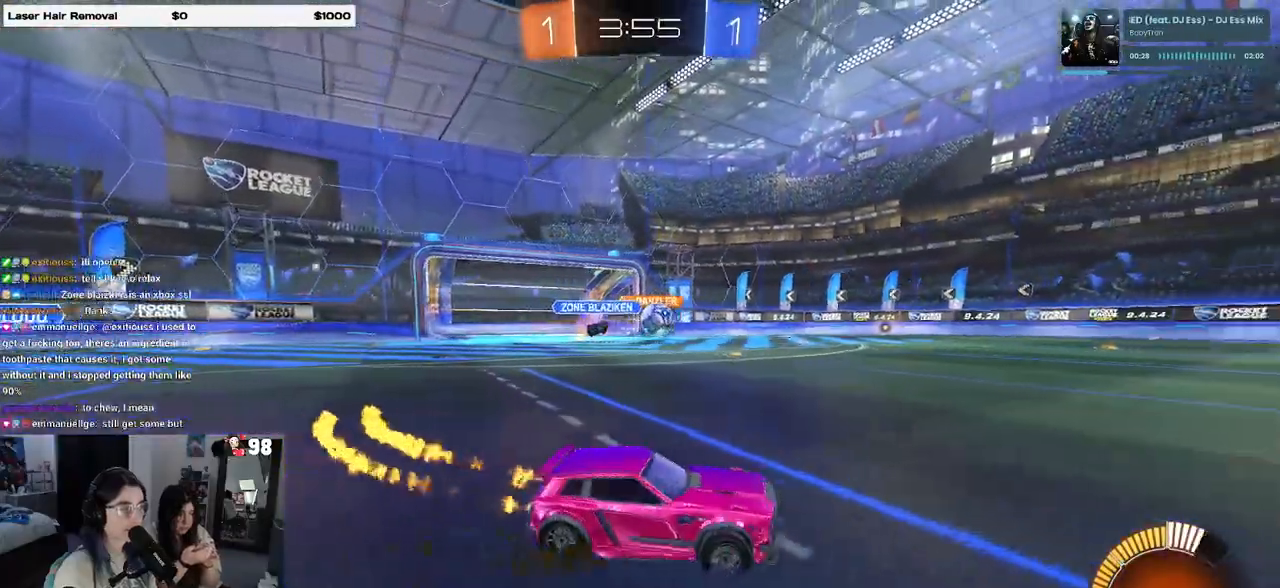
{"buttons": ["R1", "R2"], "left_stick": "center", "right_stick": "center", "events": [[83, "left_stick", "center"]]}